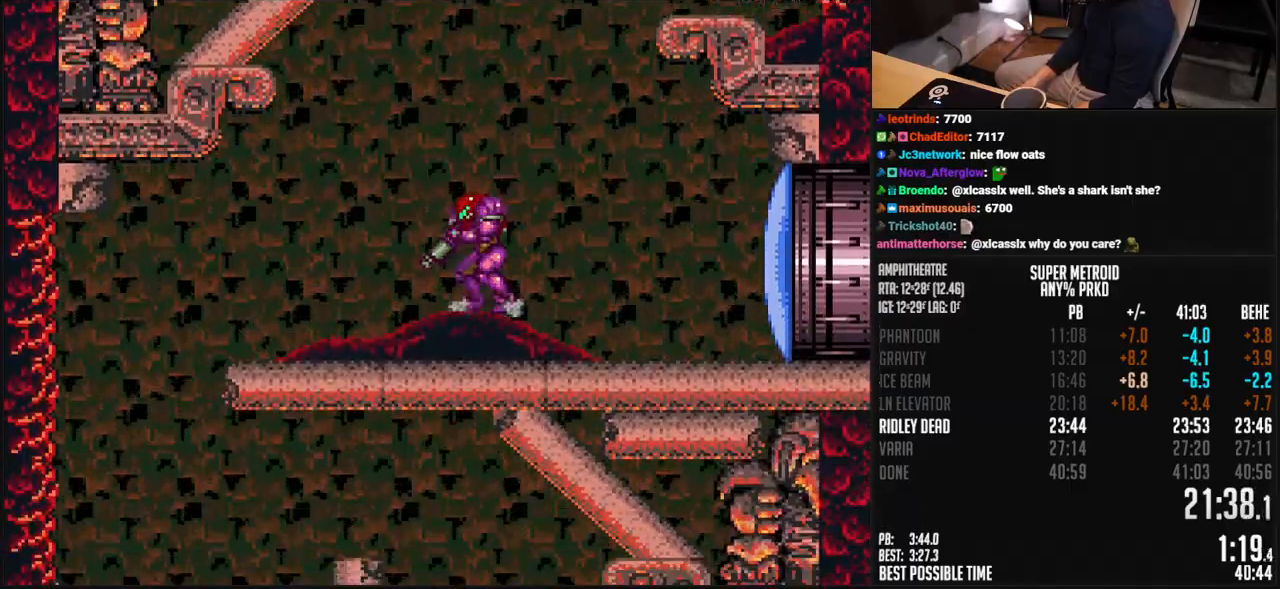
Gameplay with a controller (Nintendo layout); each line is a JSON object with the inputs held at the frame after it. "events" lists button and stick changes between this image and that frame as [ms after this image, input, new state], when the widget could be followed in between. Not read: L3 R3.
{"buttons": ["A", "B"], "events": [[251, "A", "down"], [301, "A", "up"], [318, "B", "up"], [351, "DPAD_DOWN", "down"], [385, "A", "down"], [385, "B", "down"], [418, "DPAD_LEFT", "up"], [468, "DPAD_DOWN", "up"]]}
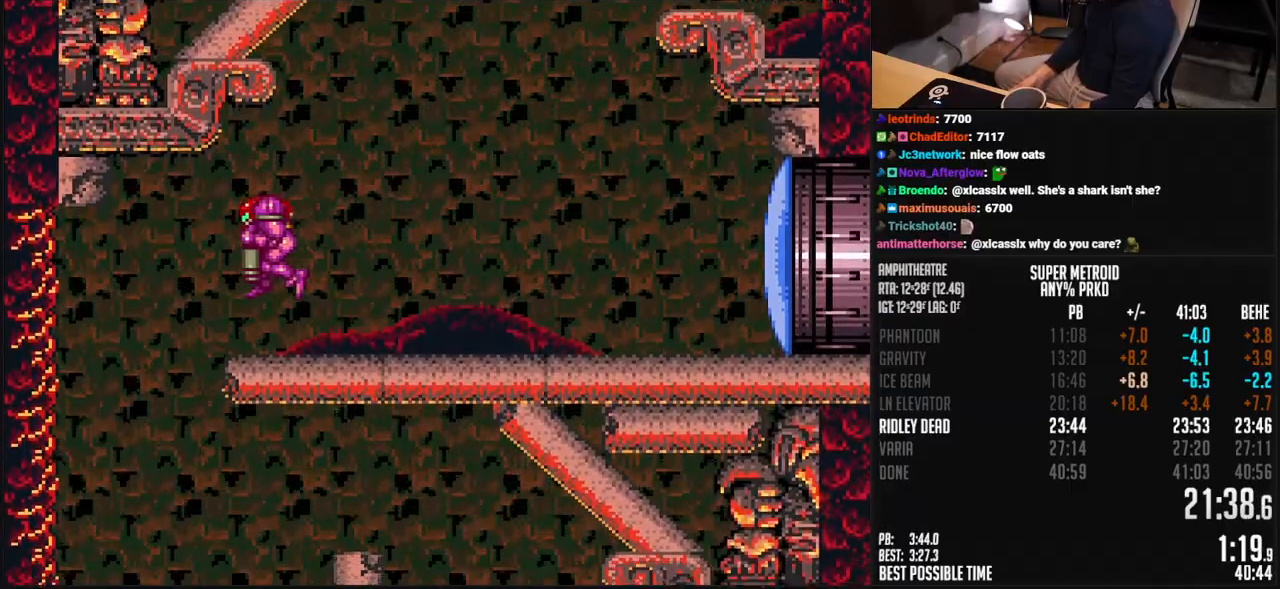
{"buttons": ["X", "DPAD_RIGHT"], "events": [[84, "DPAD_DOWN", "down"], [134, "B", "up"], [151, "DPAD_RIGHT", "down"], [201, "A", "up"], [218, "DPAD_DOWN", "up"], [502, "X", "down"]]}
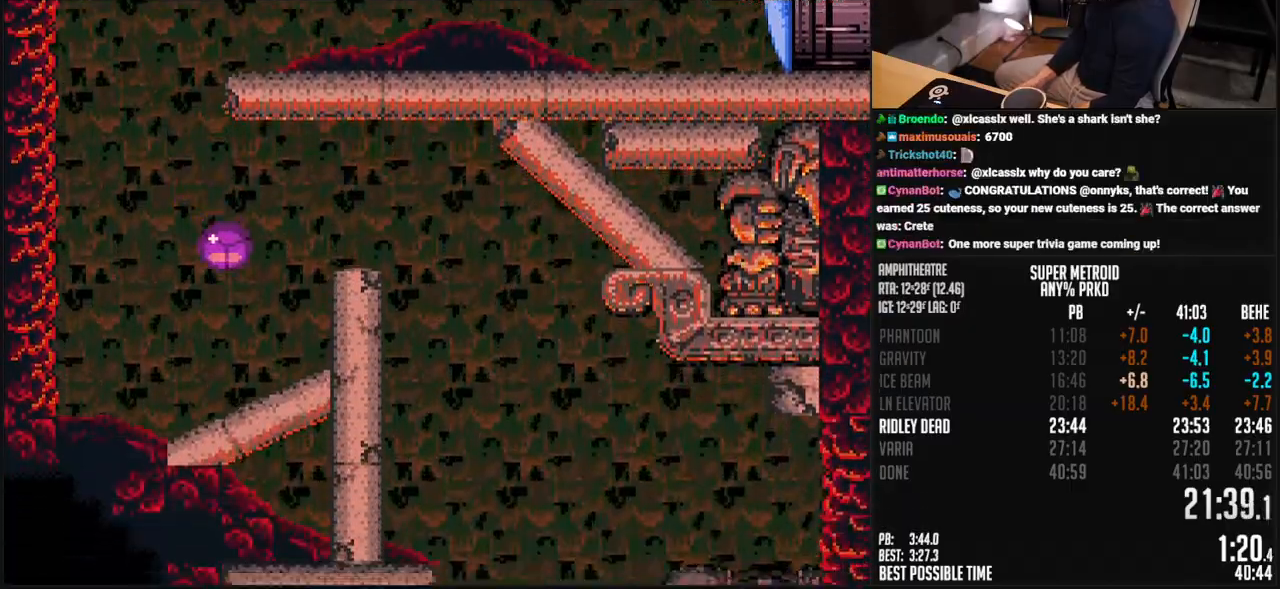
{"buttons": ["DPAD_RIGHT"], "events": [[33, "DPAD_UP", "down"], [50, "X", "up"], [116, "B", "down"], [150, "L1", "down"], [167, "DPAD_UP", "up"], [233, "A", "down"], [233, "L1", "up"], [417, "A", "up"], [434, "B", "up"]]}
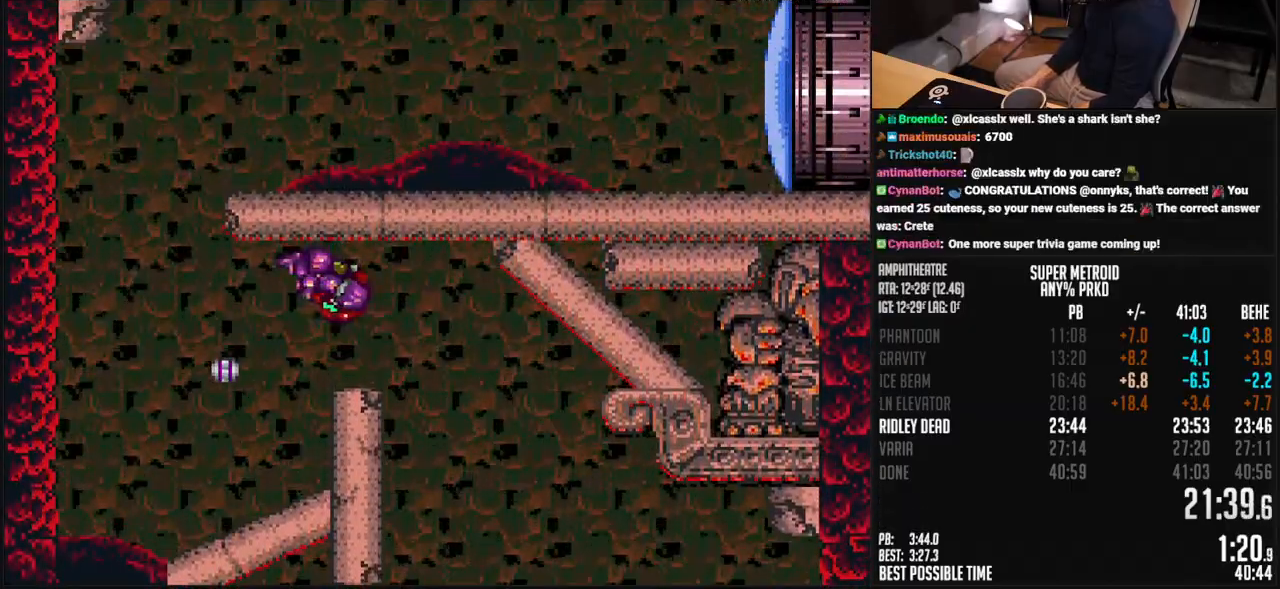
{"buttons": ["B", "DPAD_LEFT"], "events": [[67, "B", "down"], [351, "DPAD_RIGHT", "up"], [501, "DPAD_LEFT", "down"]]}
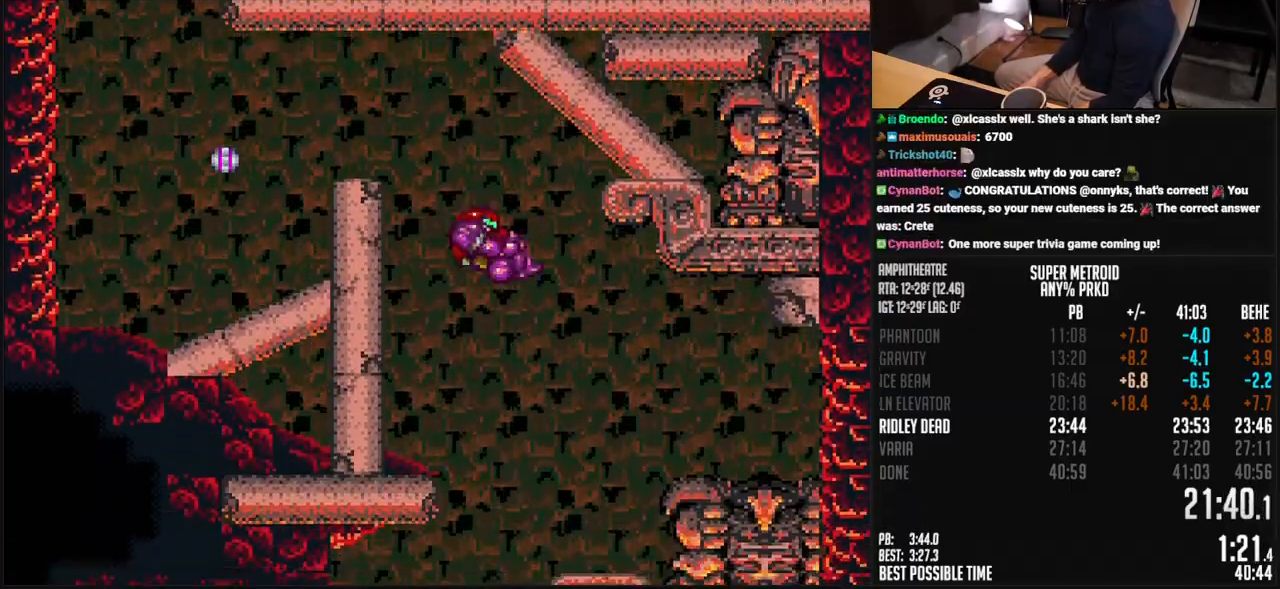
{"buttons": ["DPAD_DOWN"]}
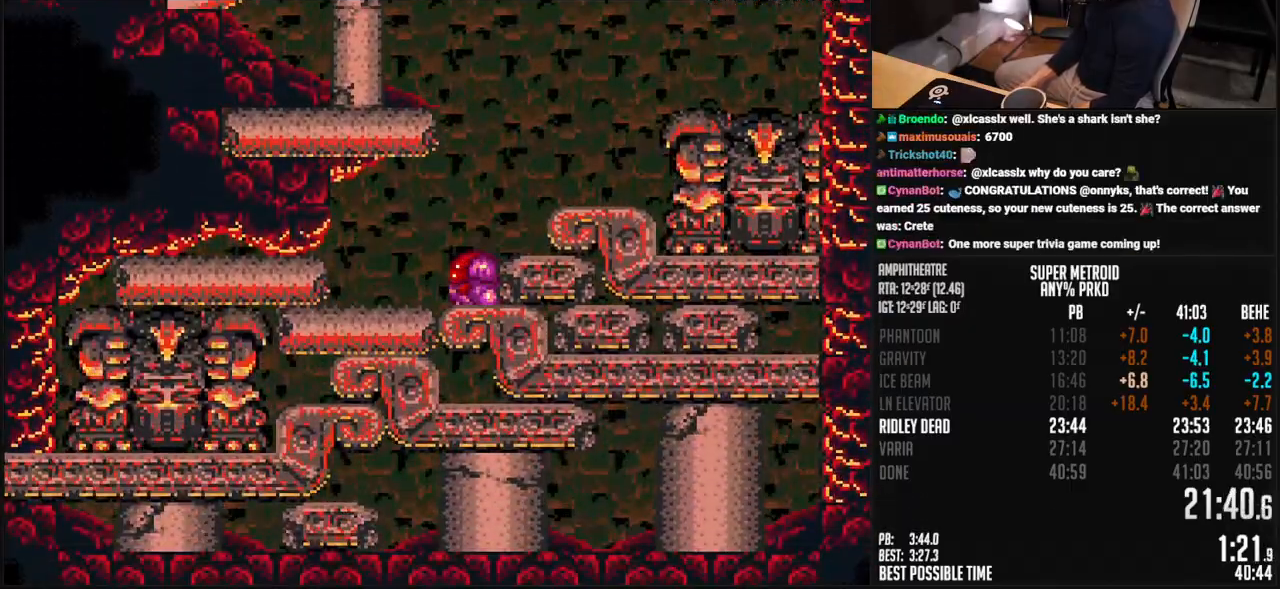
{"buttons": ["B", "DPAD_RIGHT"], "events": [[50, "DPAD_DOWN", "up"], [134, "DPAD_RIGHT", "down"], [334, "B", "down"]]}
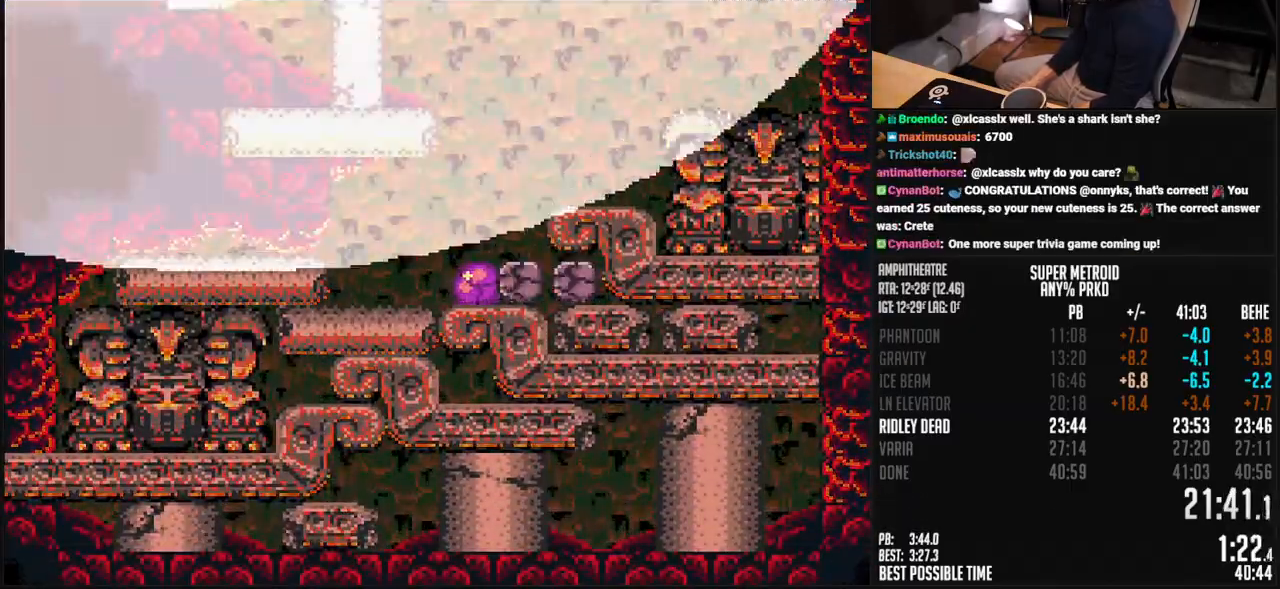
{"buttons": ["B", "DPAD_RIGHT"], "events": []}
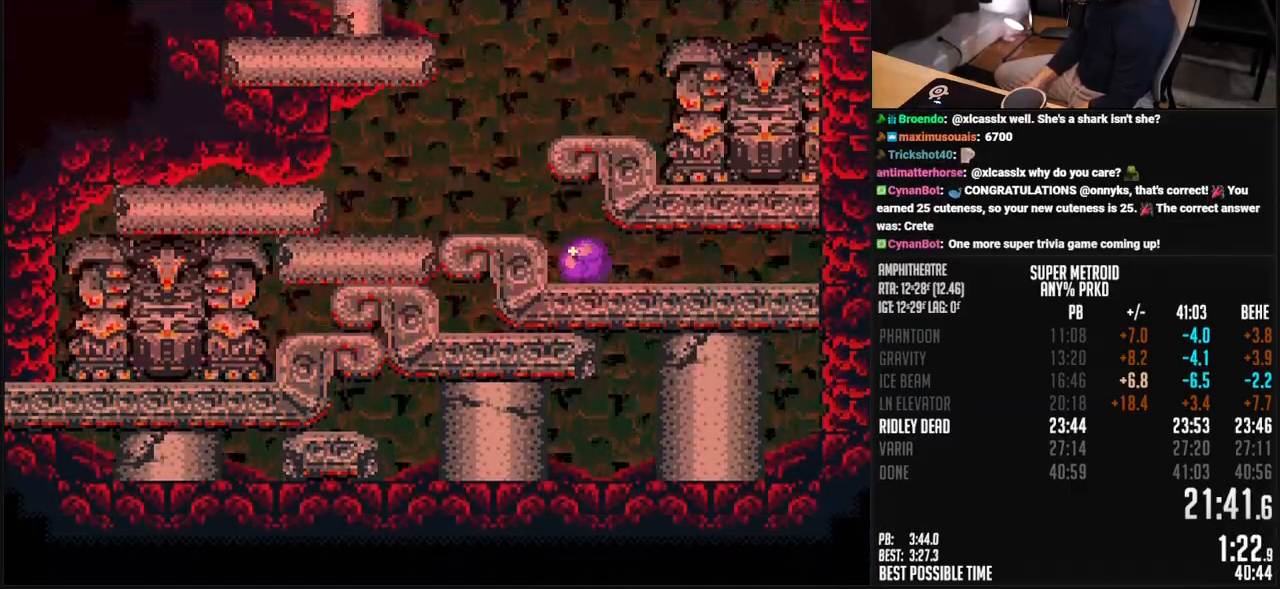
{"buttons": ["B", "DPAD_RIGHT"], "events": []}
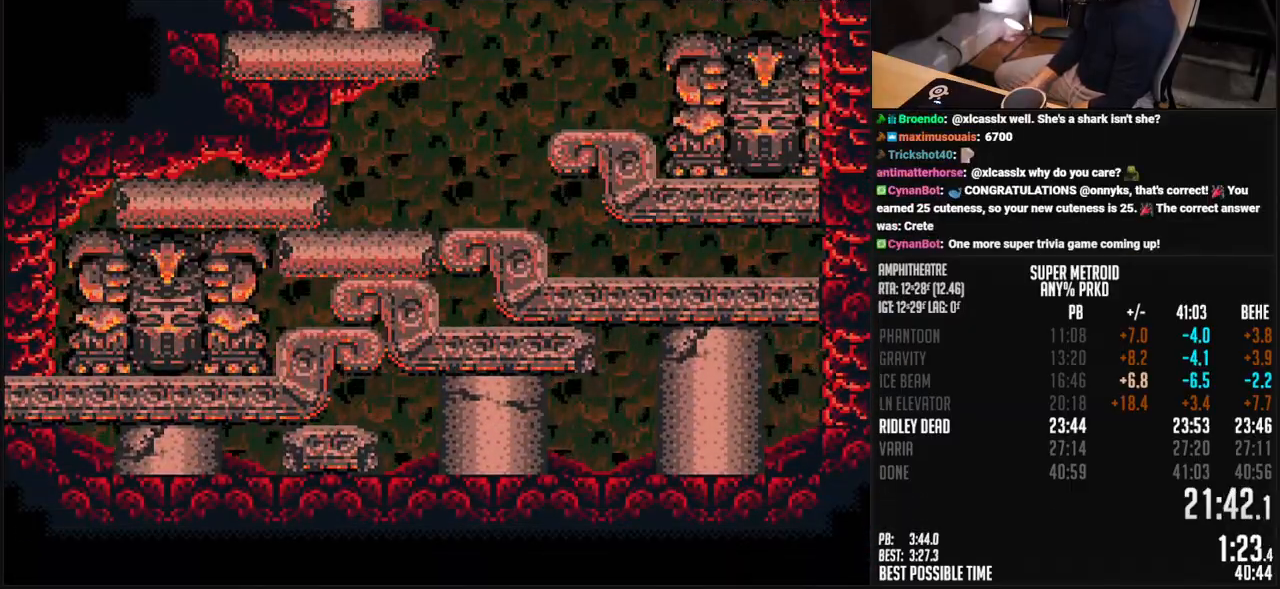
{"buttons": ["B", "DPAD_RIGHT"], "events": []}
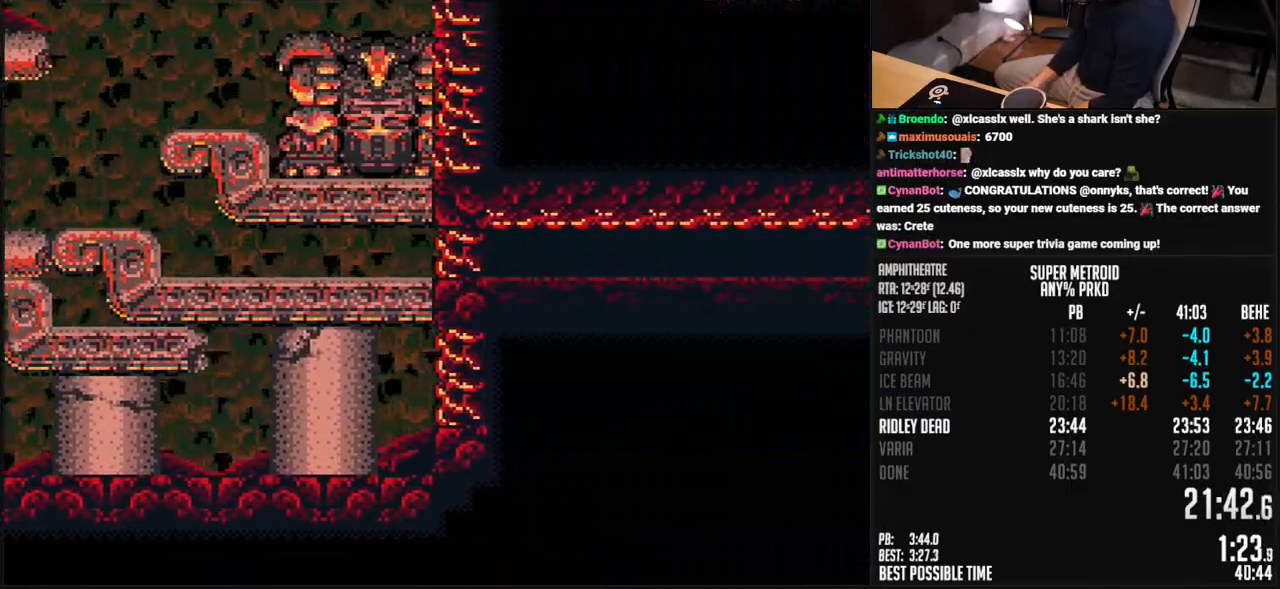
{"buttons": ["B", "DPAD_RIGHT"], "events": [[100, "X", "down"], [184, "SELECT", "down"], [201, "X", "up"], [301, "SELECT", "up"]]}
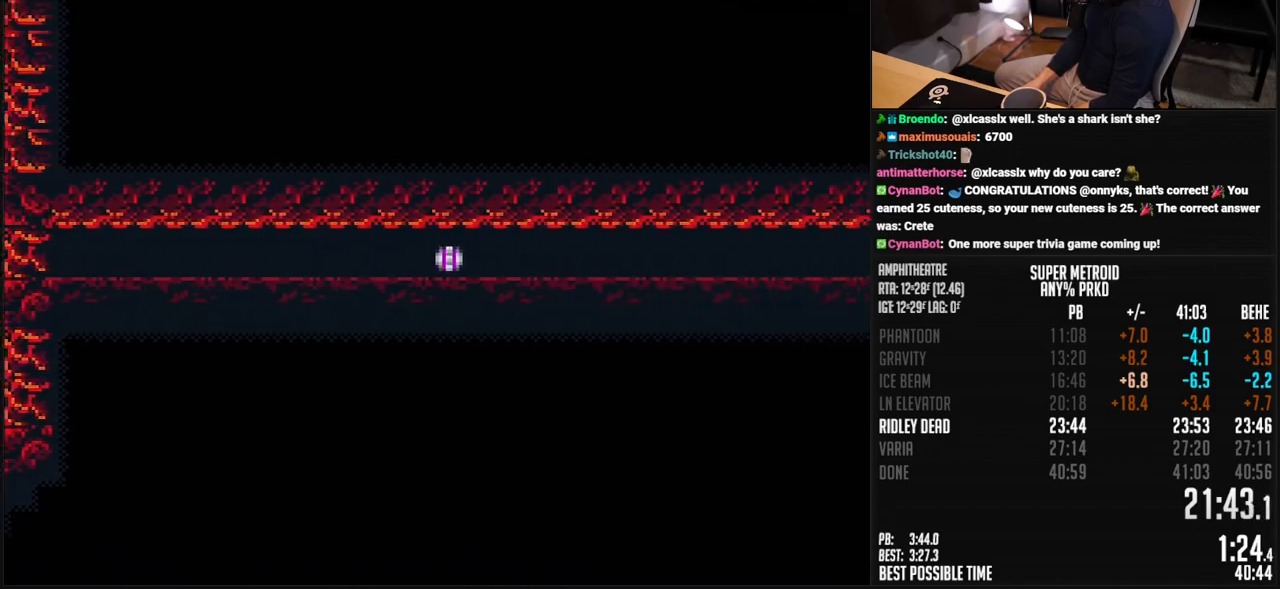
{"buttons": ["B", "DPAD_RIGHT"], "events": []}
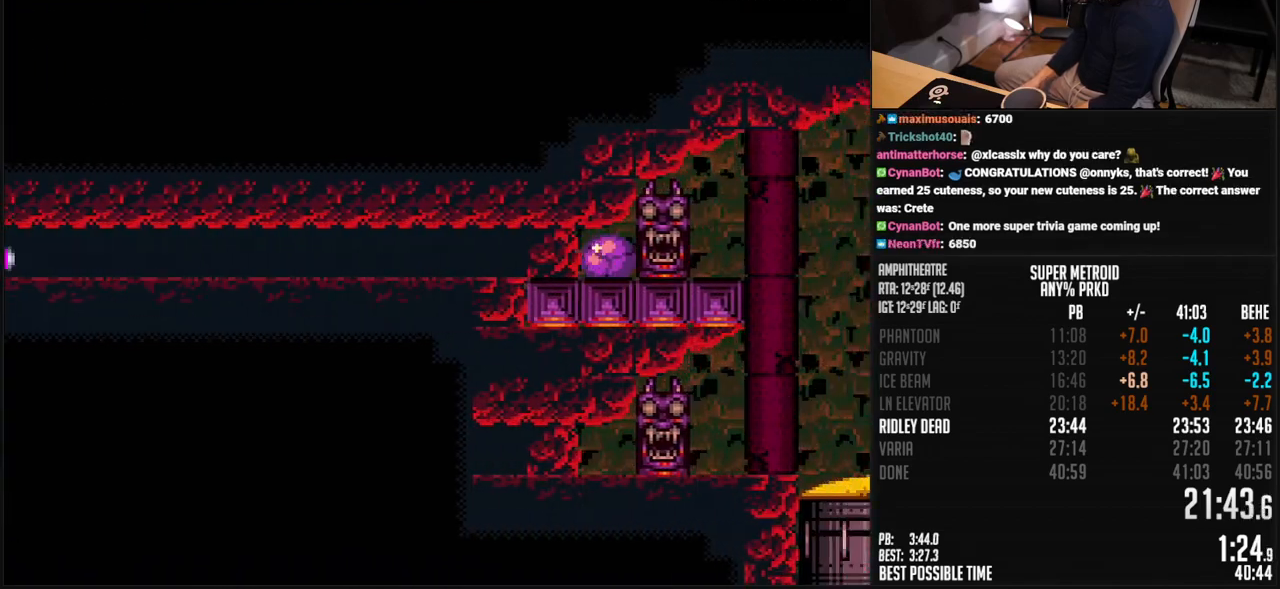
{"buttons": ["B", "DPAD_RIGHT"], "events": [[218, "DPAD_RIGHT", "up"], [318, "DPAD_RIGHT", "down"]]}
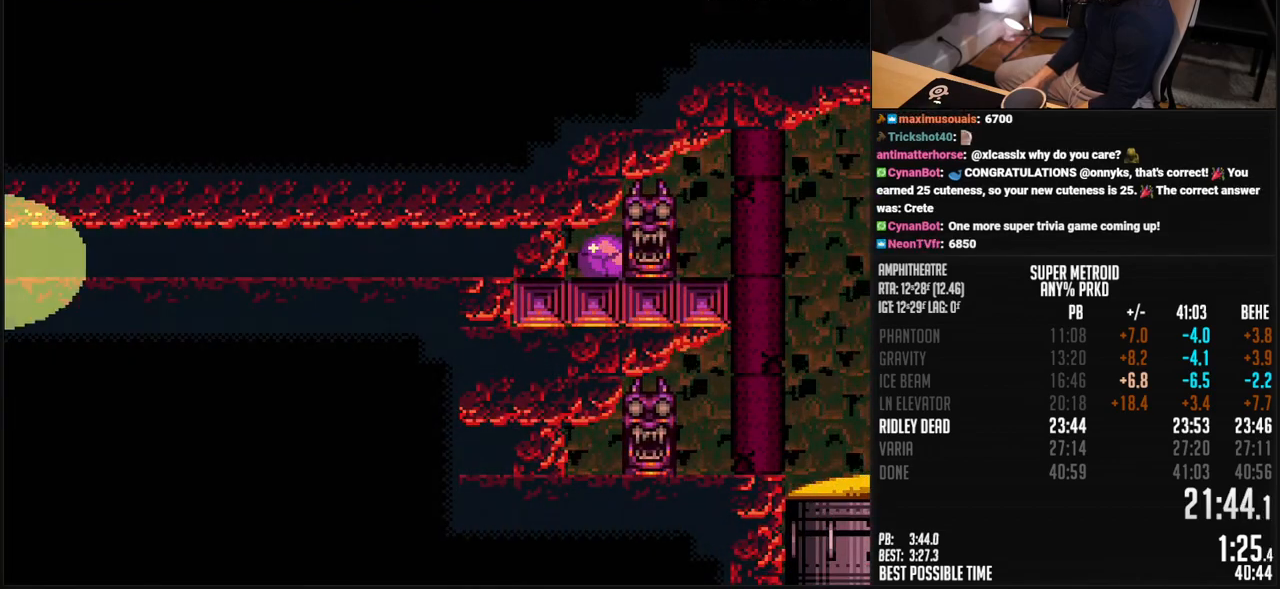
{"buttons": ["B", "DPAD_RIGHT"], "events": []}
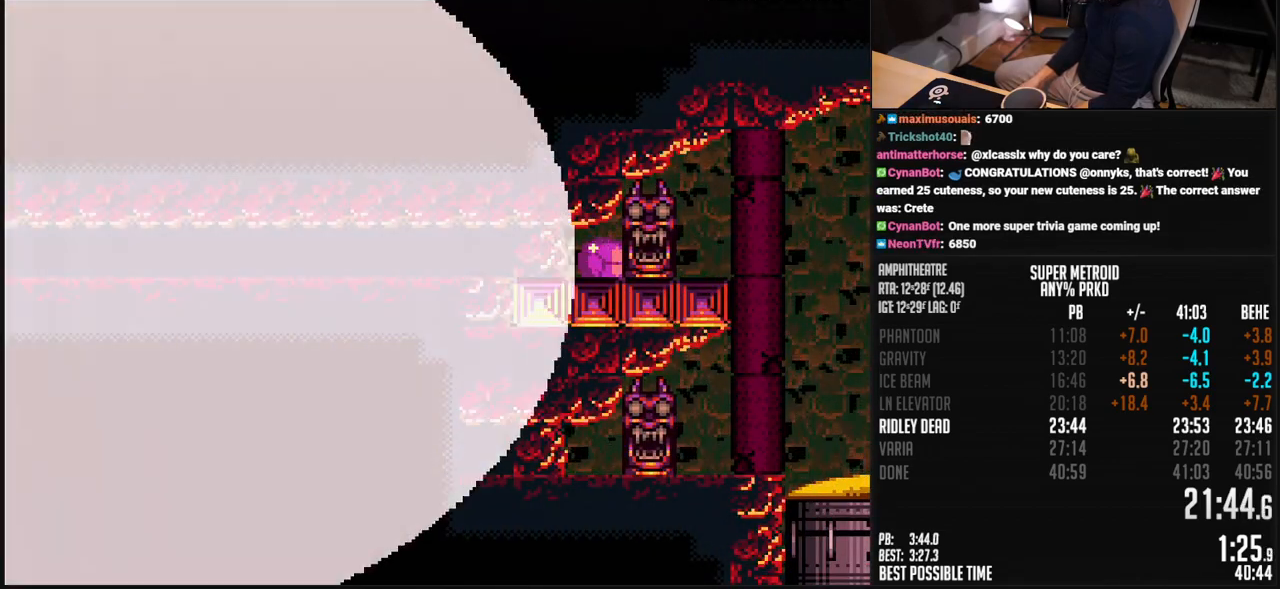
{"buttons": ["B", "DPAD_RIGHT"], "events": []}